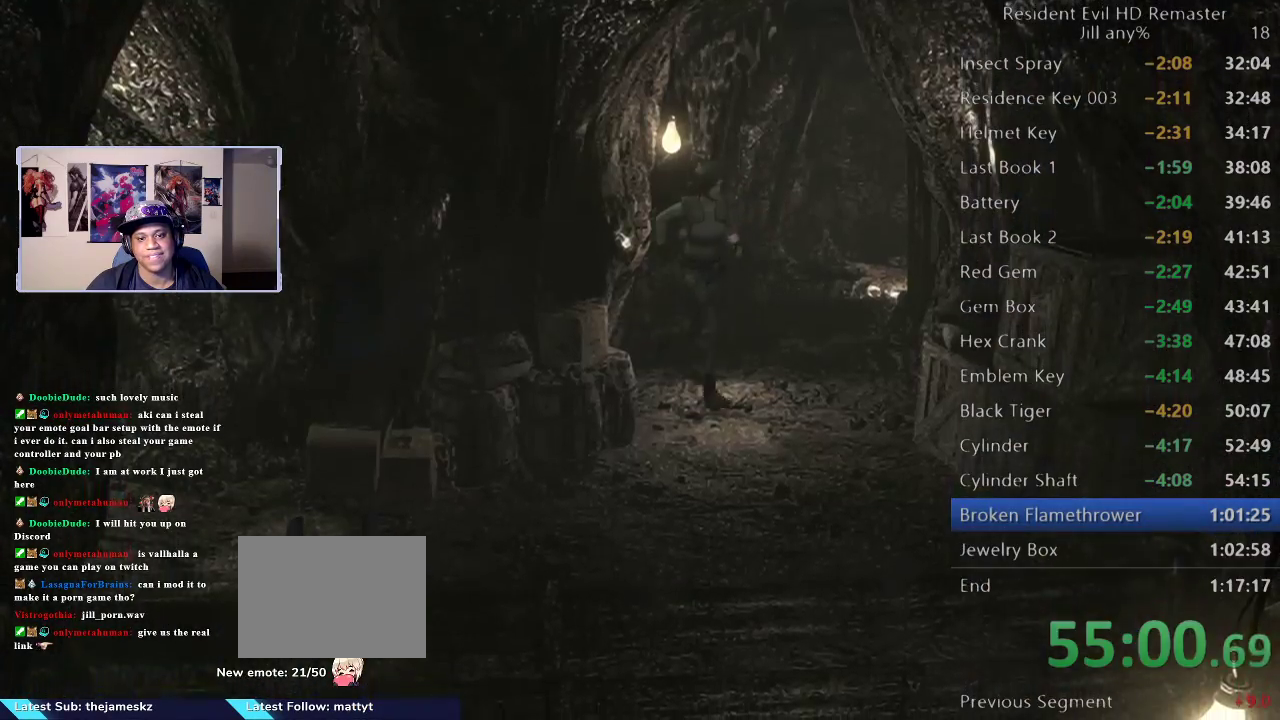
Gameplay with a controller (Xbox layout); each line is a JSON object with the inputs held at the frame after it. "events" lists button and stick changes between this image and that frame as [ms after this image, input, new state], when the widget could be followed in between. Not read: L1 R1.
{"buttons": [], "left_stick": "down", "right_stick": "center", "events": [[50, "left_stick", "down"]]}
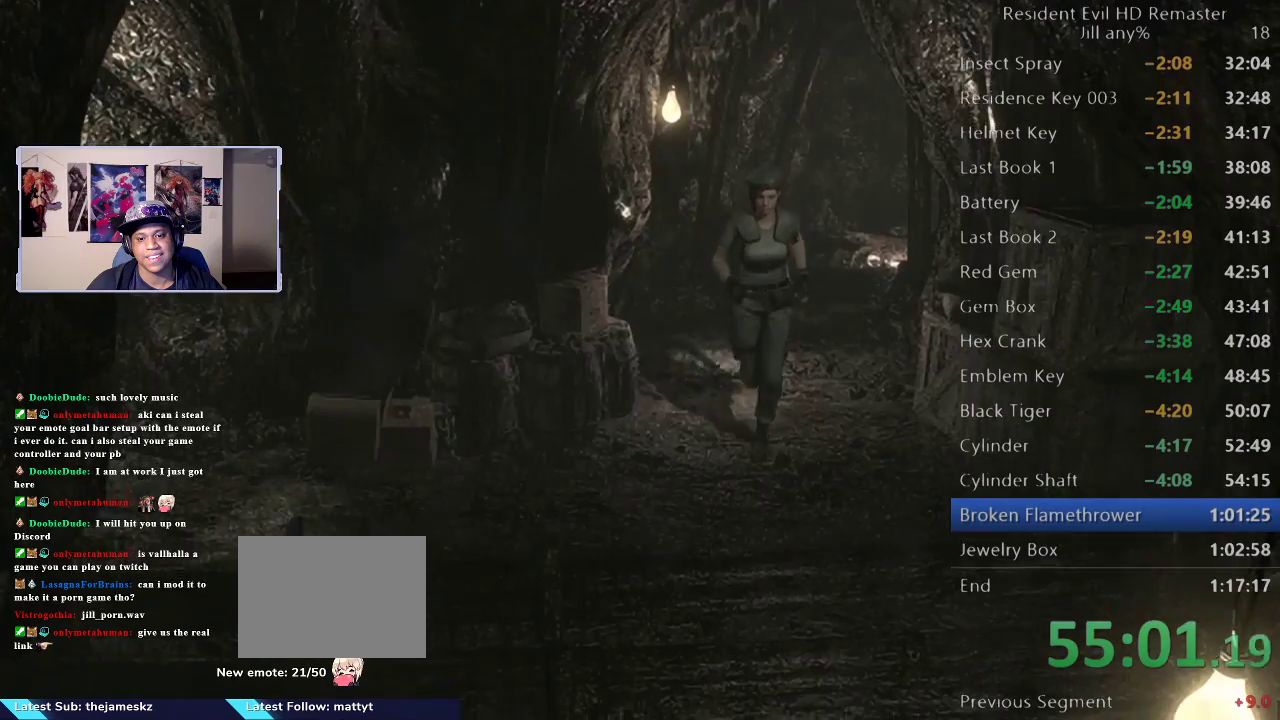
{"buttons": [], "left_stick": "down-left", "right_stick": "center", "events": [[67, "left_stick", "down-left"]]}
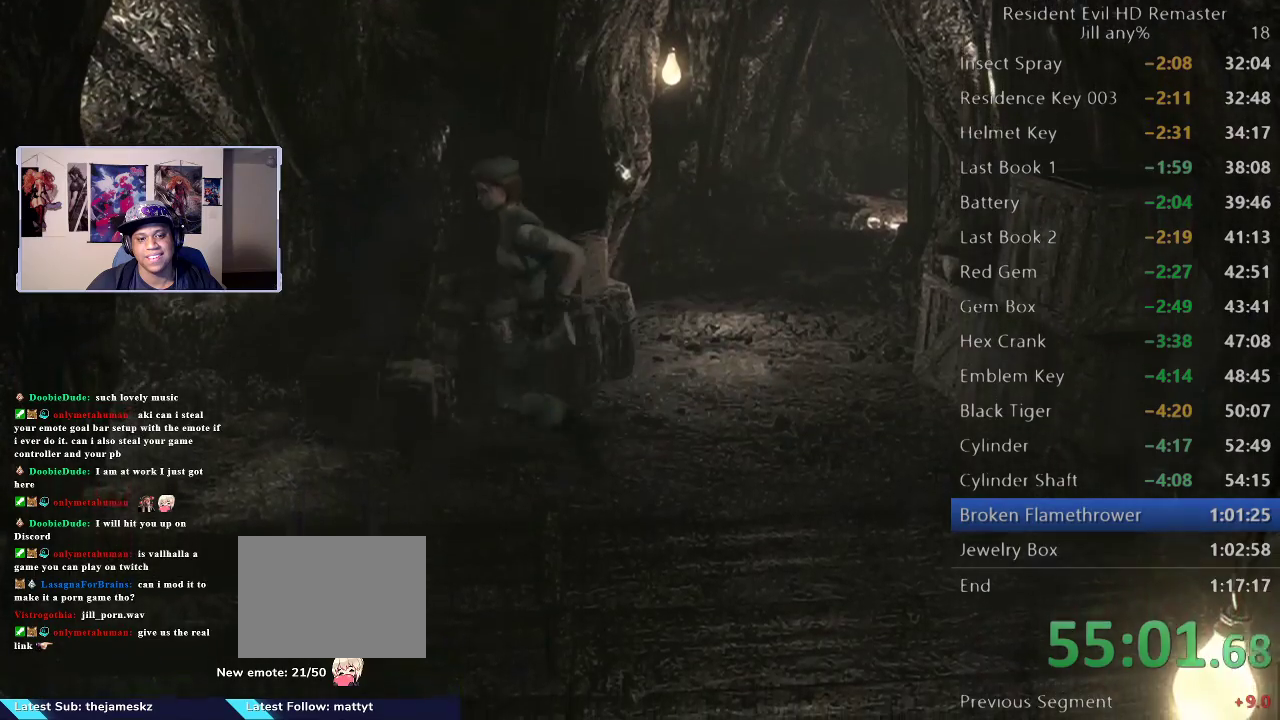
{"buttons": [], "left_stick": "up-left", "right_stick": "center", "events": [[50, "left_stick", "left"], [350, "left_stick", "up-left"]]}
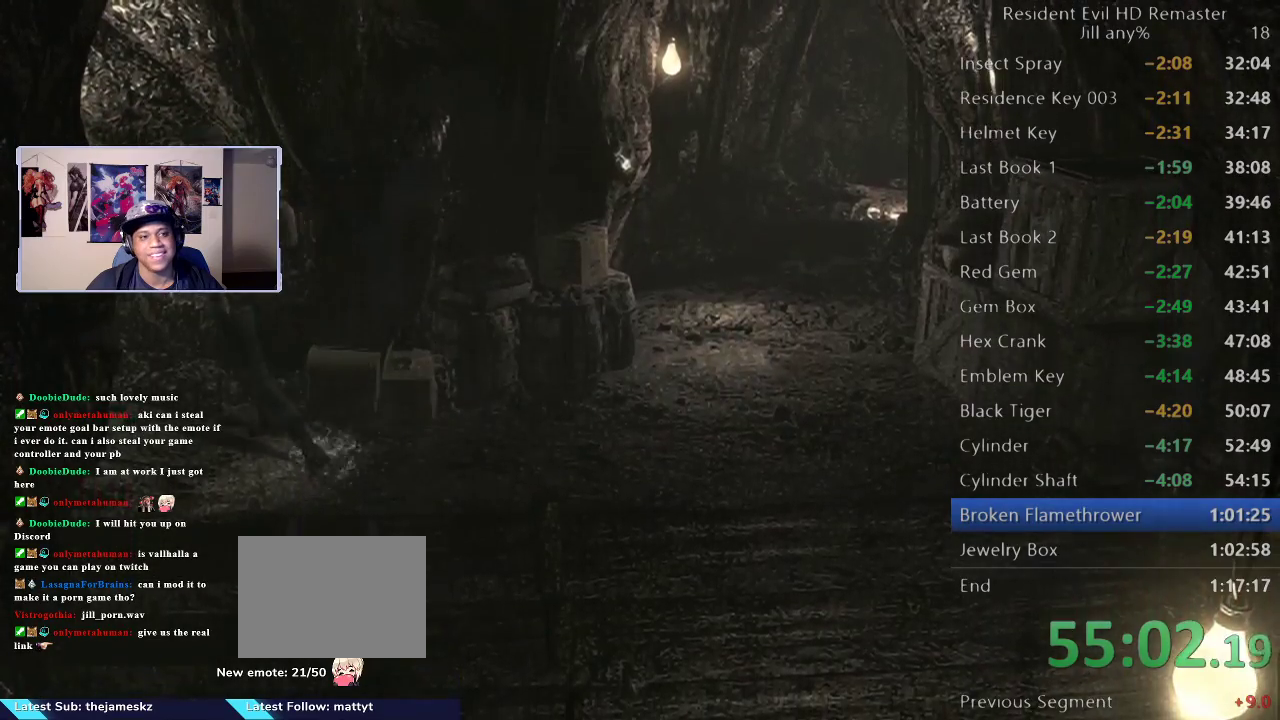
{"buttons": [], "left_stick": "up", "right_stick": "center", "events": [[217, "left_stick", "left"], [333, "left_stick", "up-left"], [433, "left_stick", "up"]]}
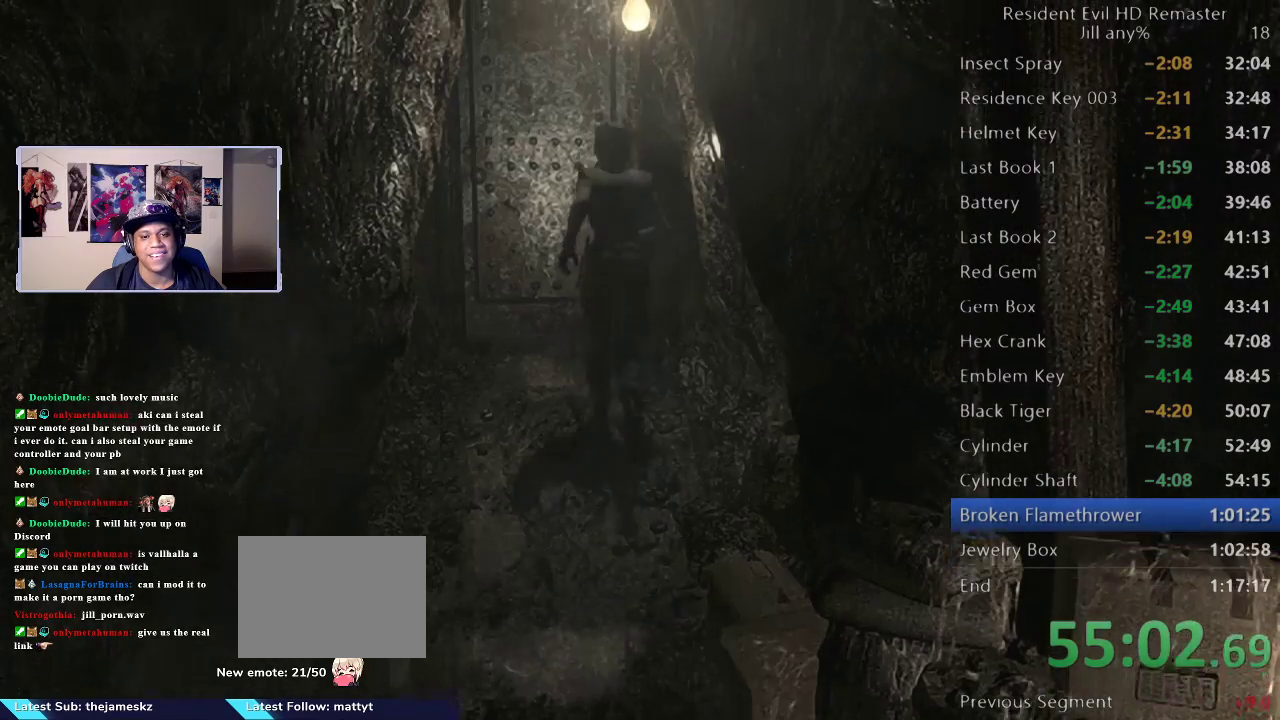
{"buttons": [], "left_stick": "up", "right_stick": "center", "events": [[33, "left_stick", "up-left"], [200, "left_stick", "up"]]}
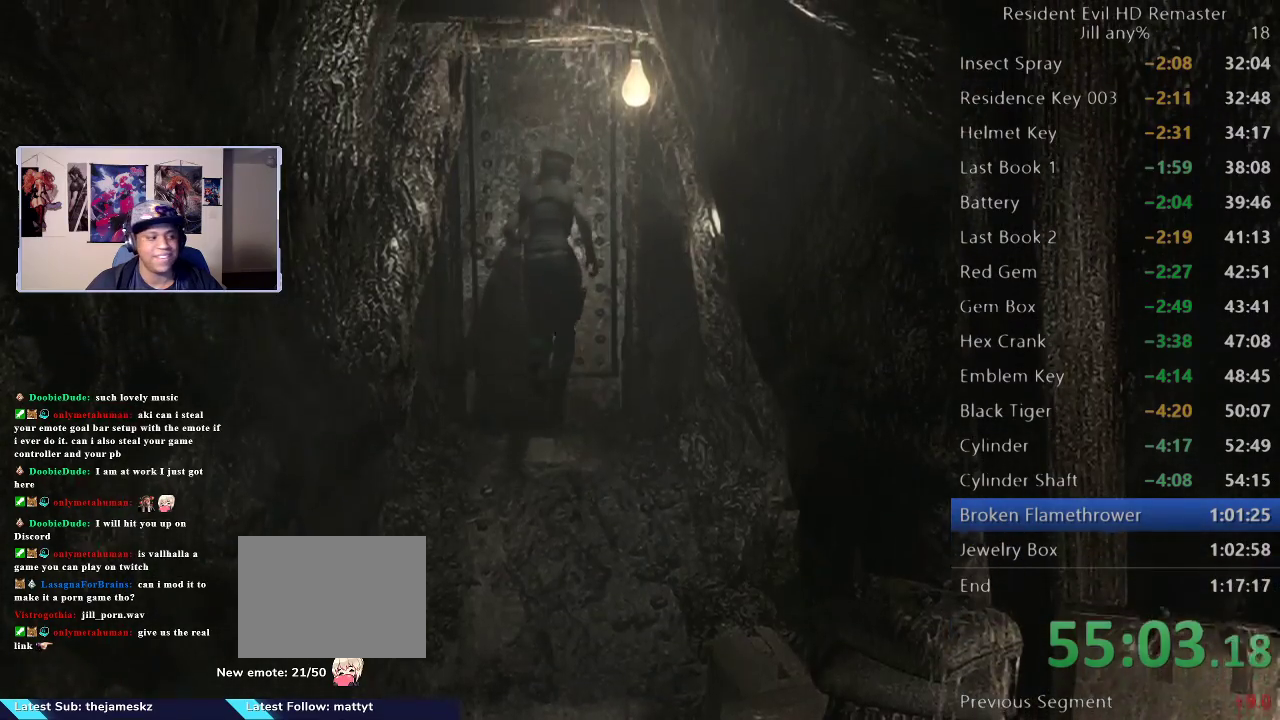
{"buttons": ["A"], "left_stick": "up", "right_stick": "center", "events": [[33, "A", "down"], [183, "A", "up"], [267, "A", "down"], [400, "A", "up"], [483, "A", "down"]]}
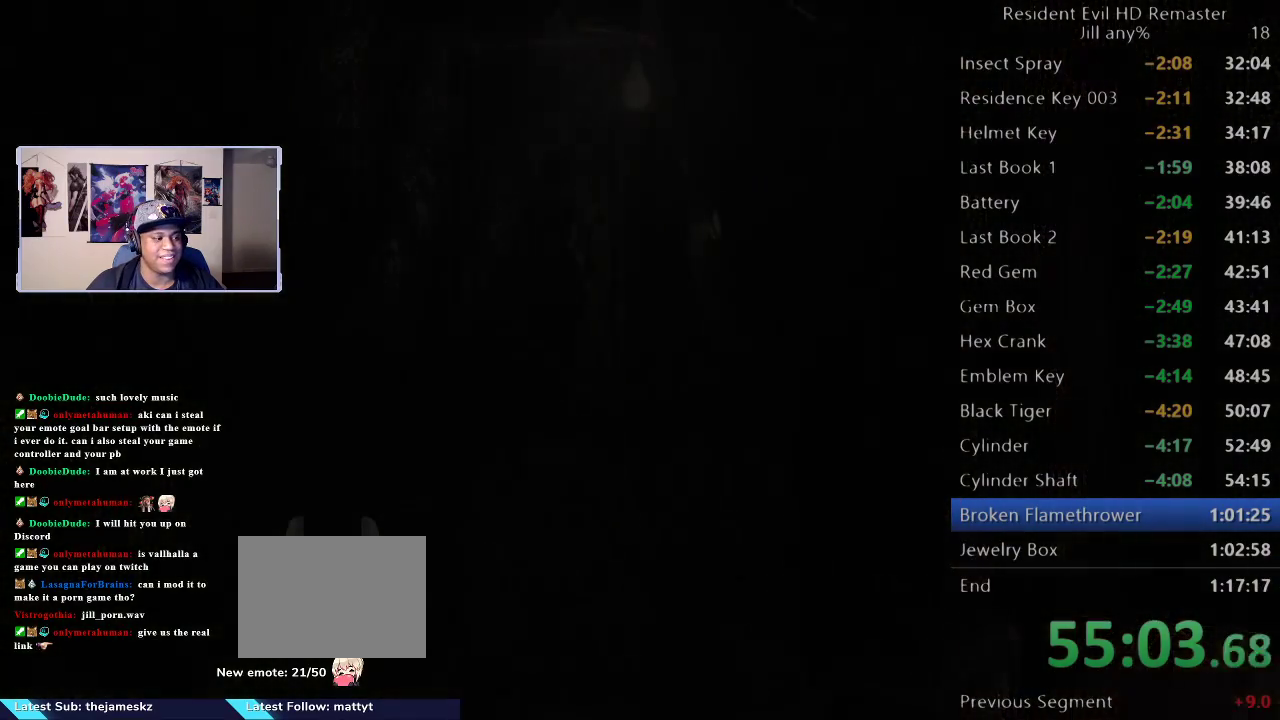
{"buttons": [], "left_stick": "center", "right_stick": "center", "events": [[100, "A", "up"], [350, "left_stick", "center"]]}
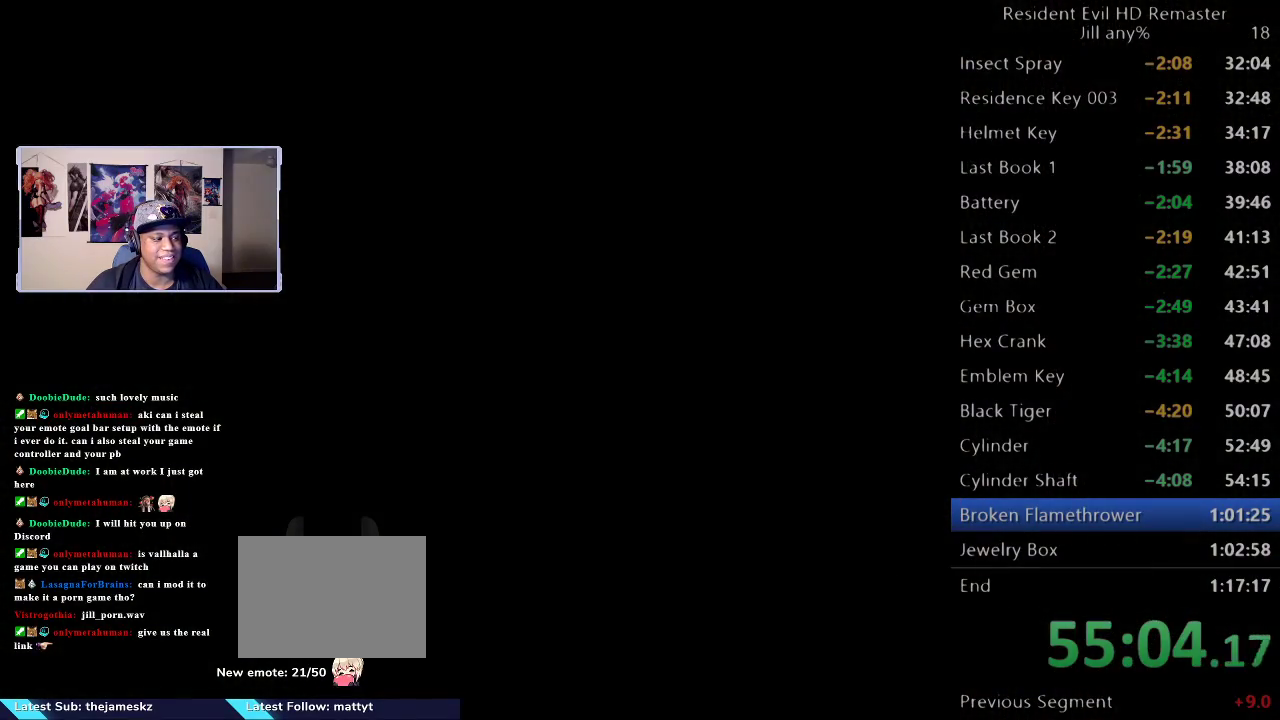
{"buttons": [], "left_stick": "center", "right_stick": "center", "events": []}
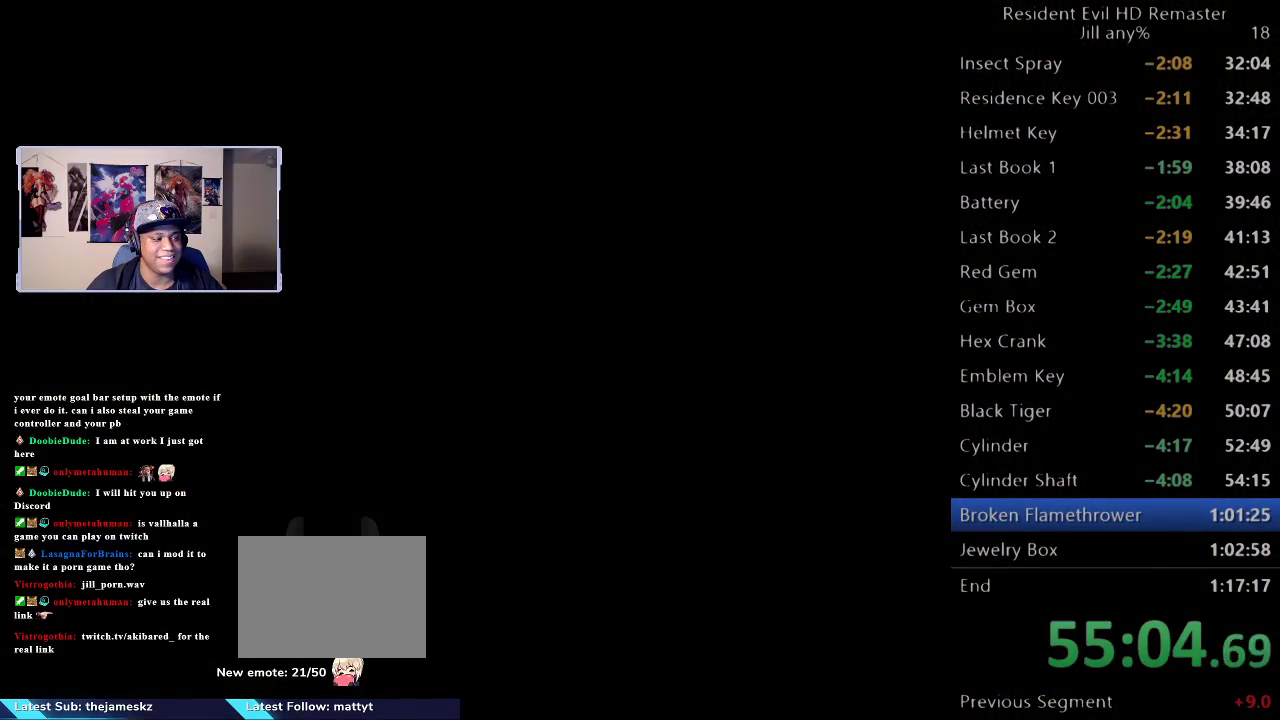
{"buttons": [], "left_stick": "center", "right_stick": "center", "events": []}
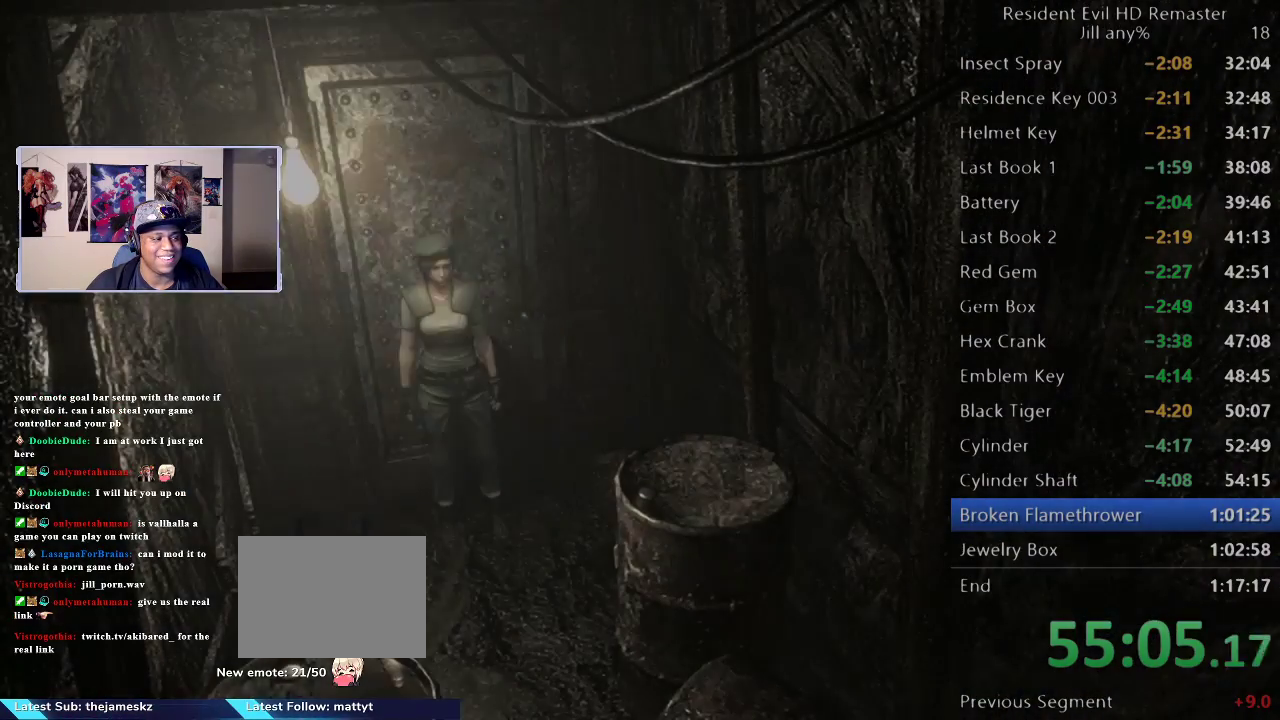
{"buttons": [], "left_stick": "down", "right_stick": "center", "events": [[67, "left_stick", "down"]]}
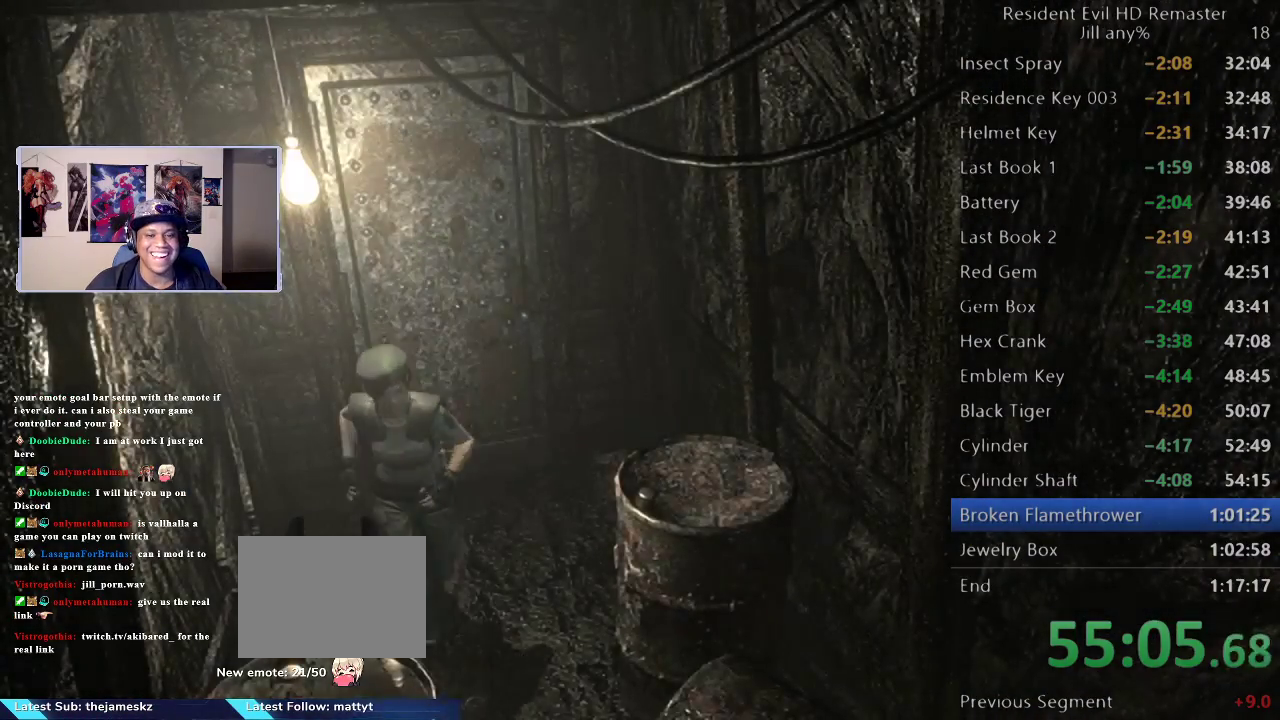
{"buttons": [], "left_stick": "down", "right_stick": "center", "events": [[433, "left_stick", "down-right"], [483, "left_stick", "down"]]}
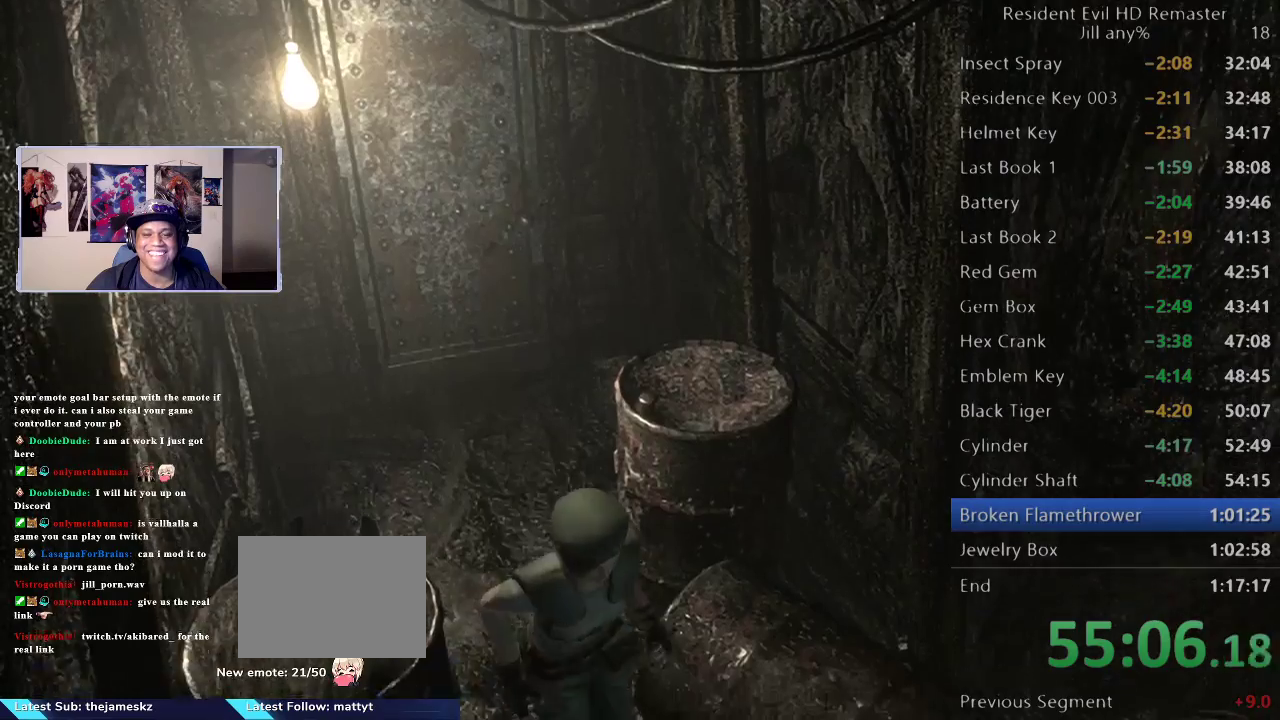
{"buttons": [], "left_stick": "down", "right_stick": "center", "events": [[100, "left_stick", "down-right"], [300, "left_stick", "down"]]}
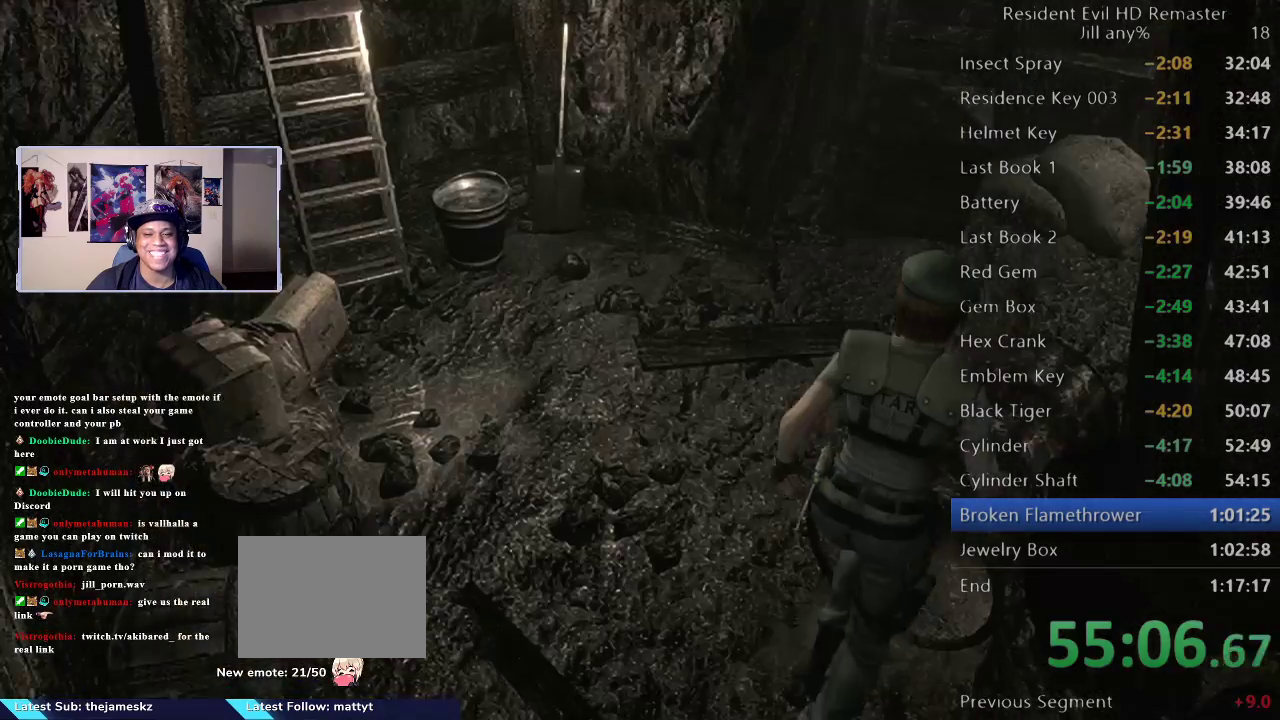
{"buttons": [], "left_stick": "up", "right_stick": "center", "events": [[350, "left_stick", "up"]]}
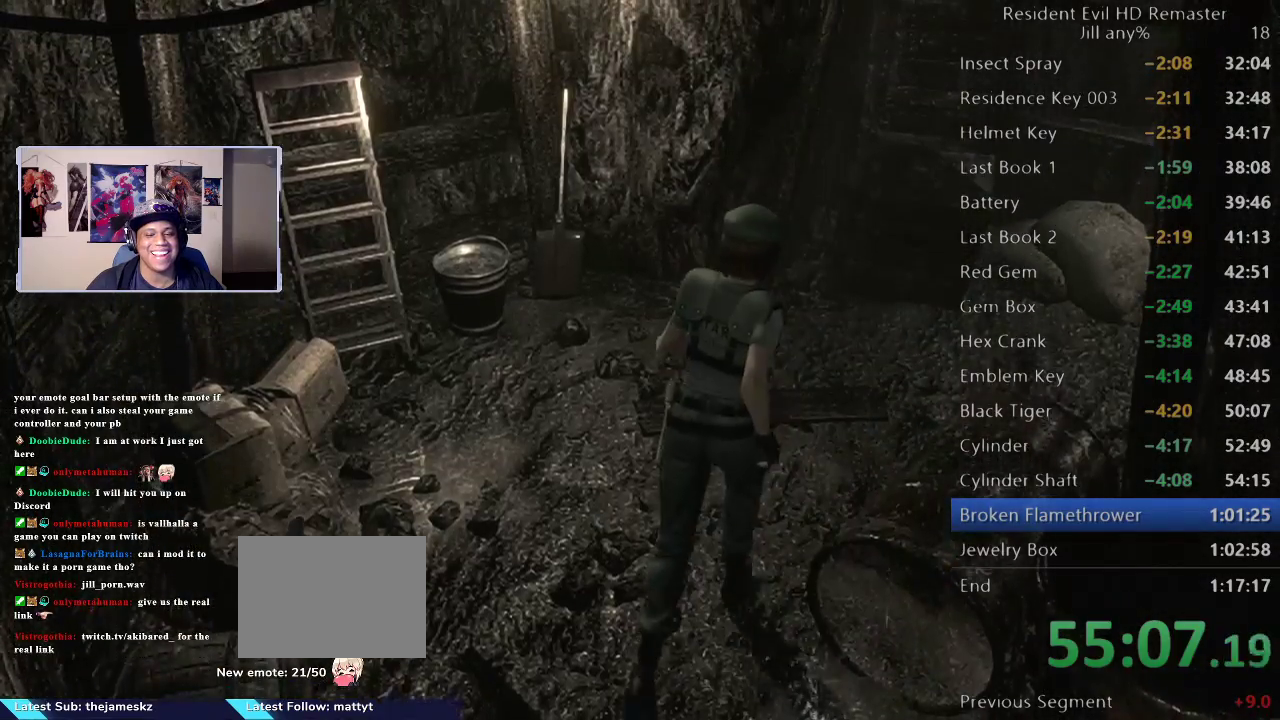
{"buttons": [], "left_stick": "up-right", "right_stick": "center", "events": [[267, "left_stick", "up-right"]]}
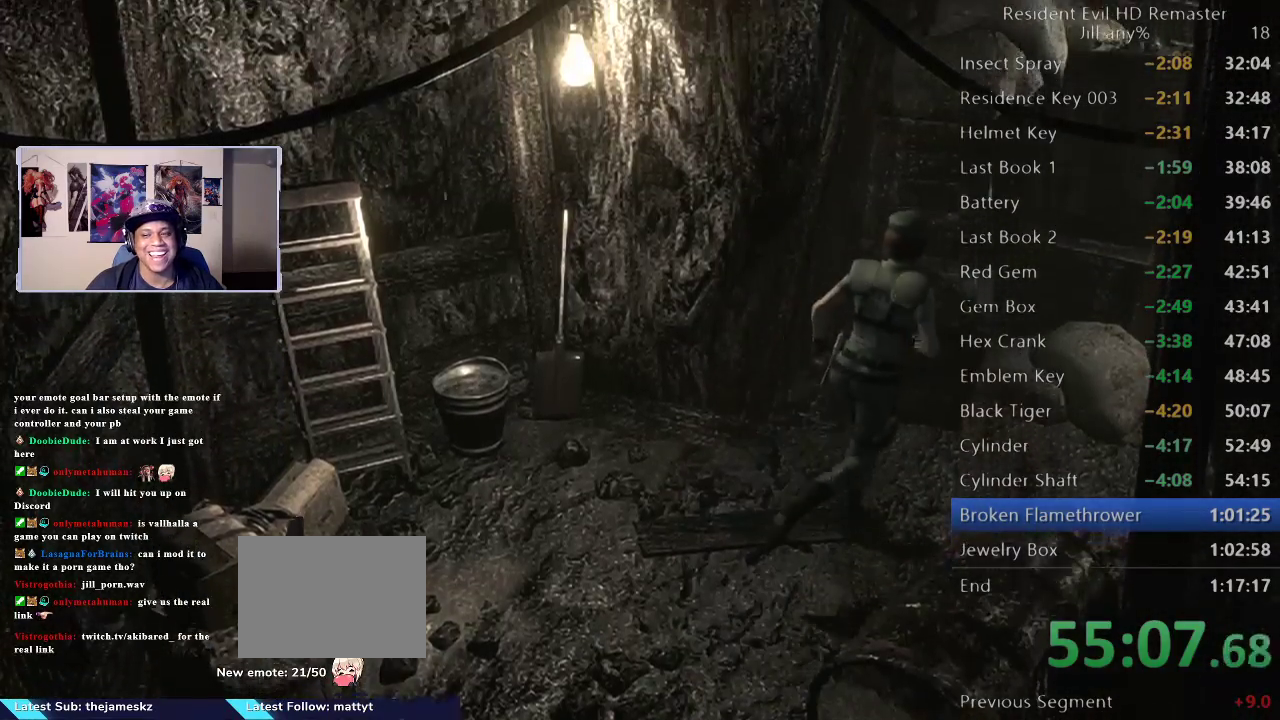
{"buttons": [], "left_stick": "right", "right_stick": "center", "events": [[350, "left_stick", "right"]]}
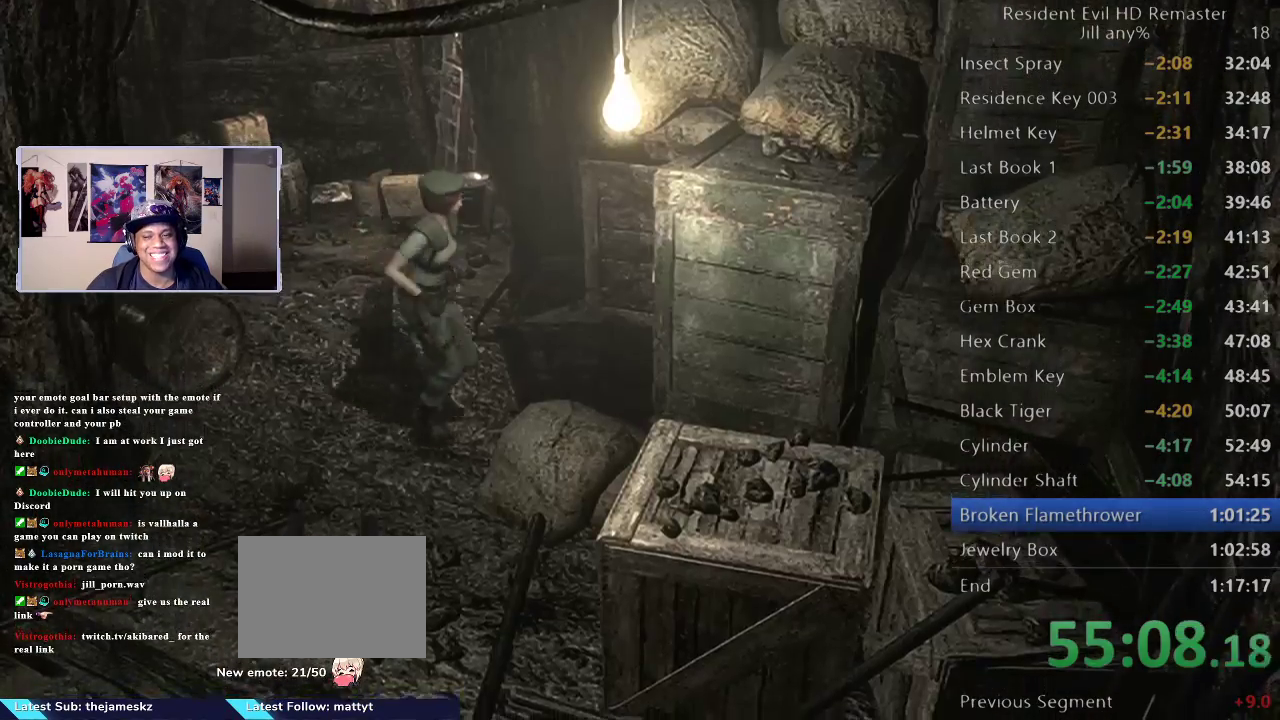
{"buttons": [], "left_stick": "down", "right_stick": "center", "events": [[83, "left_stick", "down-right"], [133, "left_stick", "down"]]}
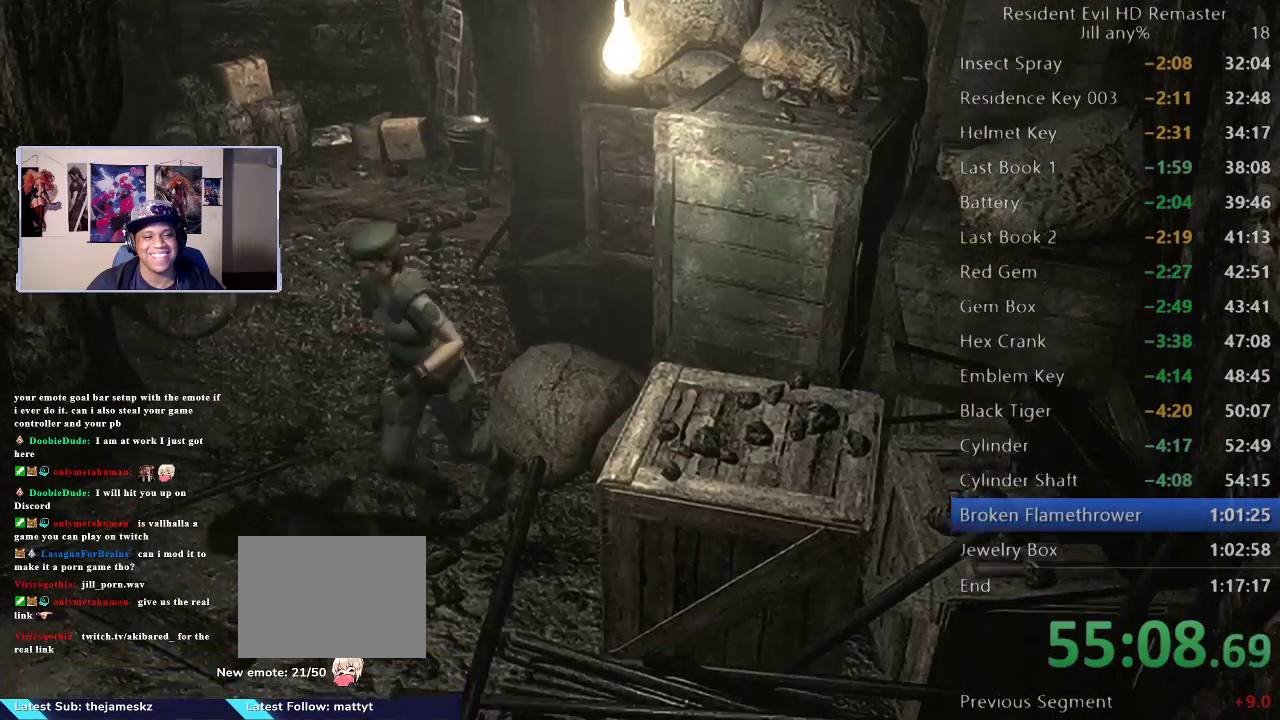
{"buttons": [], "left_stick": "down", "right_stick": "center", "events": []}
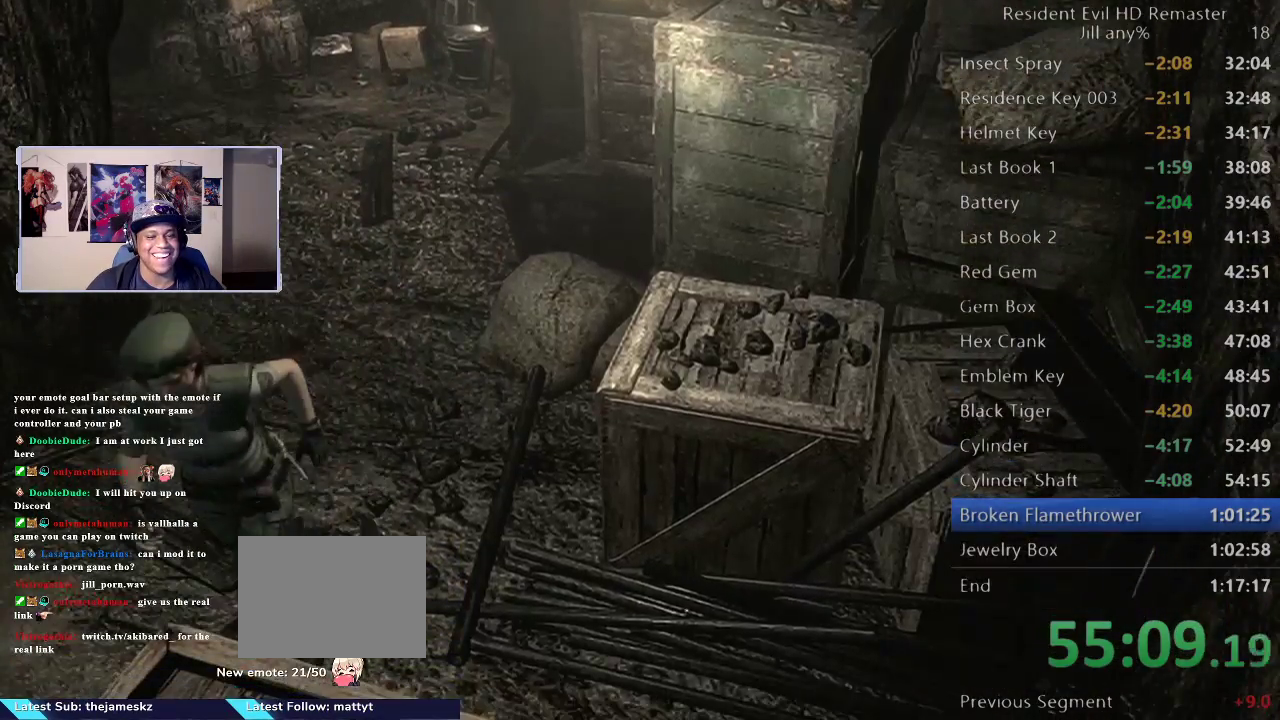
{"buttons": [], "left_stick": "up", "right_stick": "center", "events": [[233, "left_stick", "down-left"], [367, "left_stick", "left"], [450, "left_stick", "up"]]}
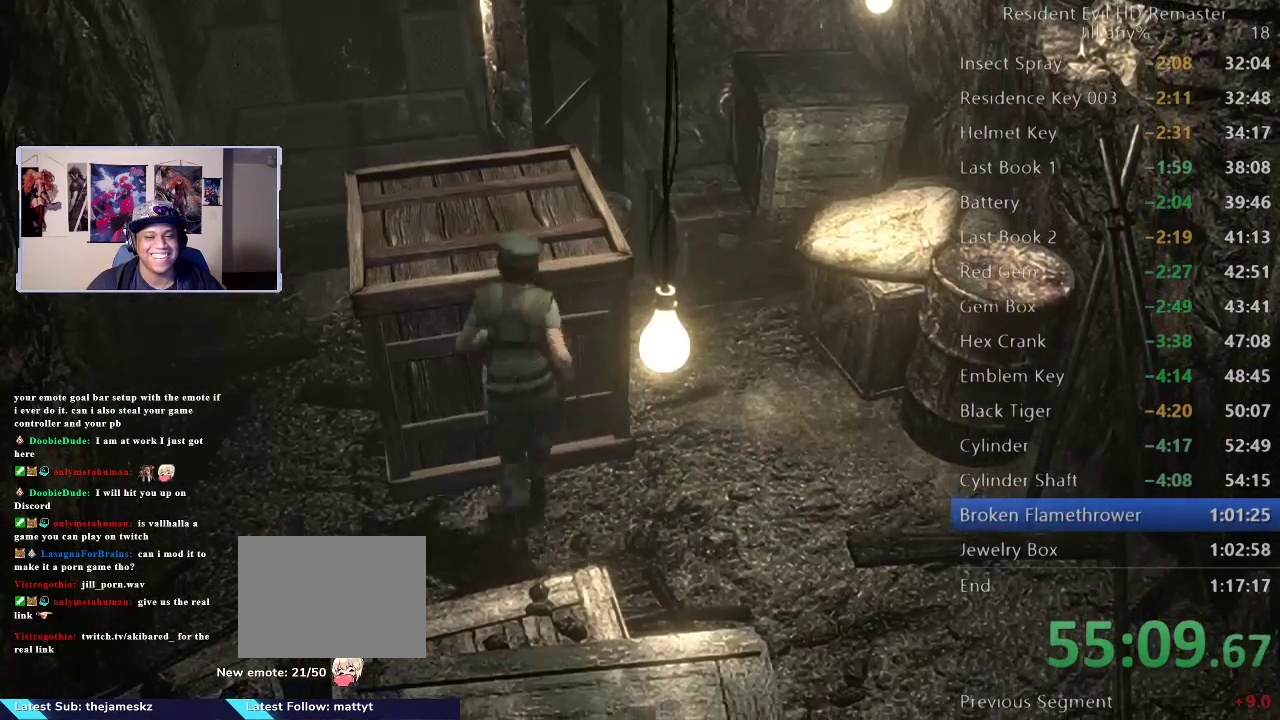
{"buttons": [], "left_stick": "up", "right_stick": "center", "events": [[50, "left_stick", "right"], [267, "left_stick", "up-right"], [433, "left_stick", "up"]]}
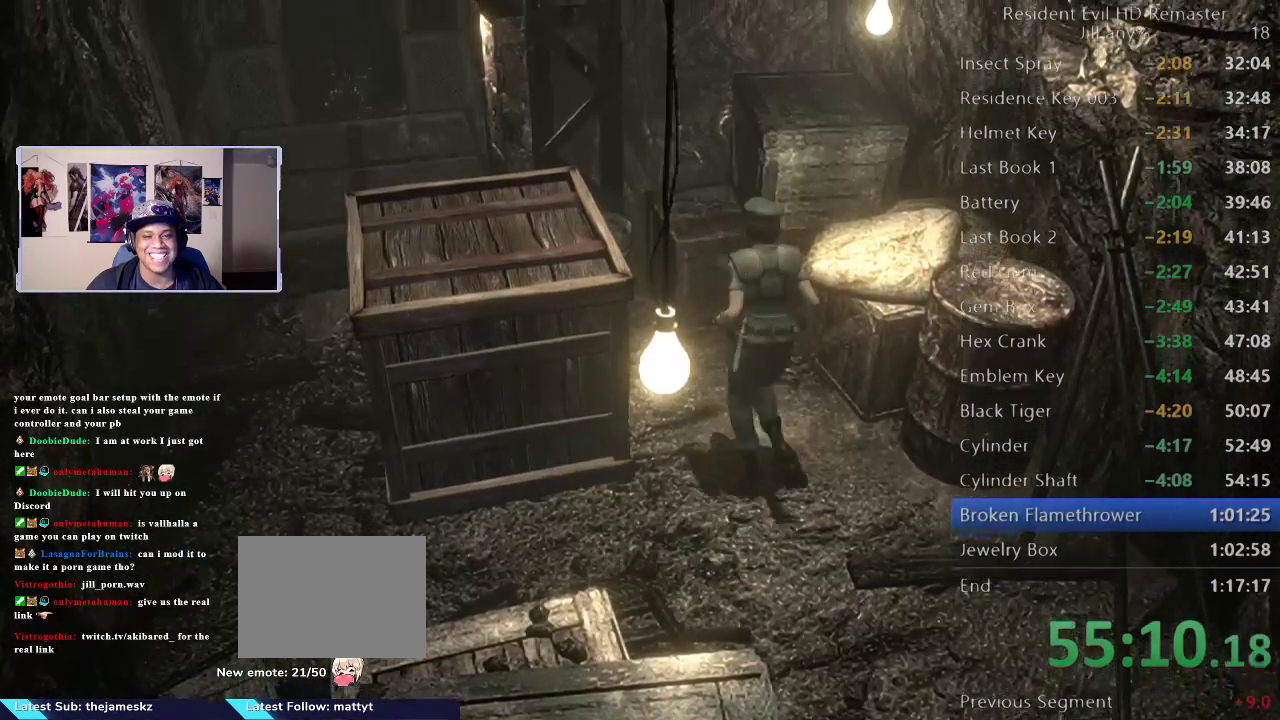
{"buttons": [], "left_stick": "left", "right_stick": "center", "events": [[83, "left_stick", "up-left"], [217, "left_stick", "left"]]}
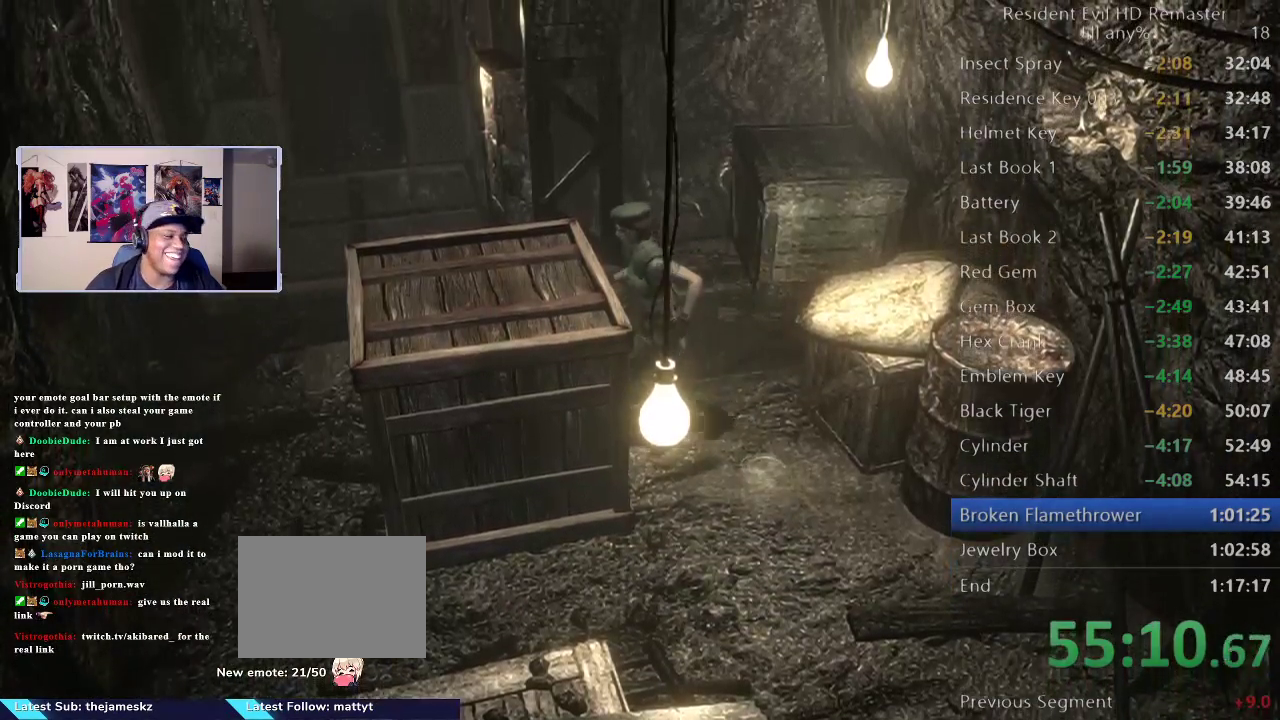
{"buttons": [], "left_stick": "left", "right_stick": "center", "events": []}
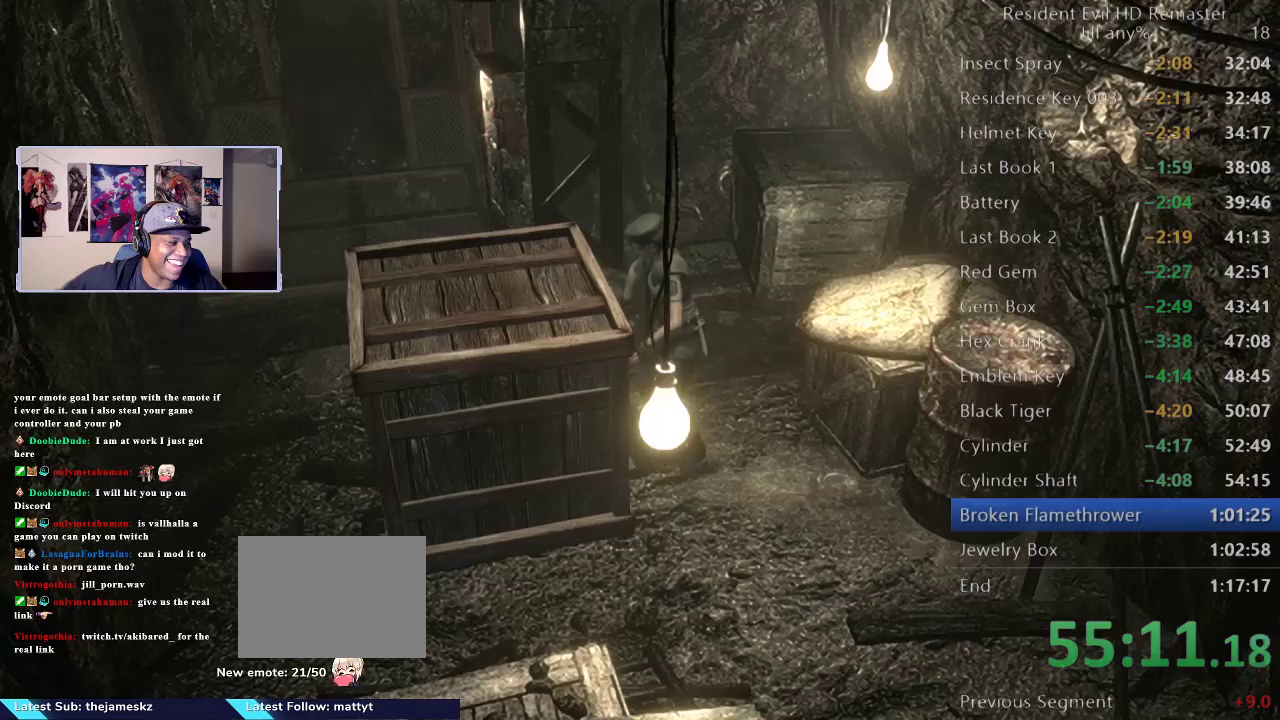
{"buttons": [], "left_stick": "left", "right_stick": "center", "events": []}
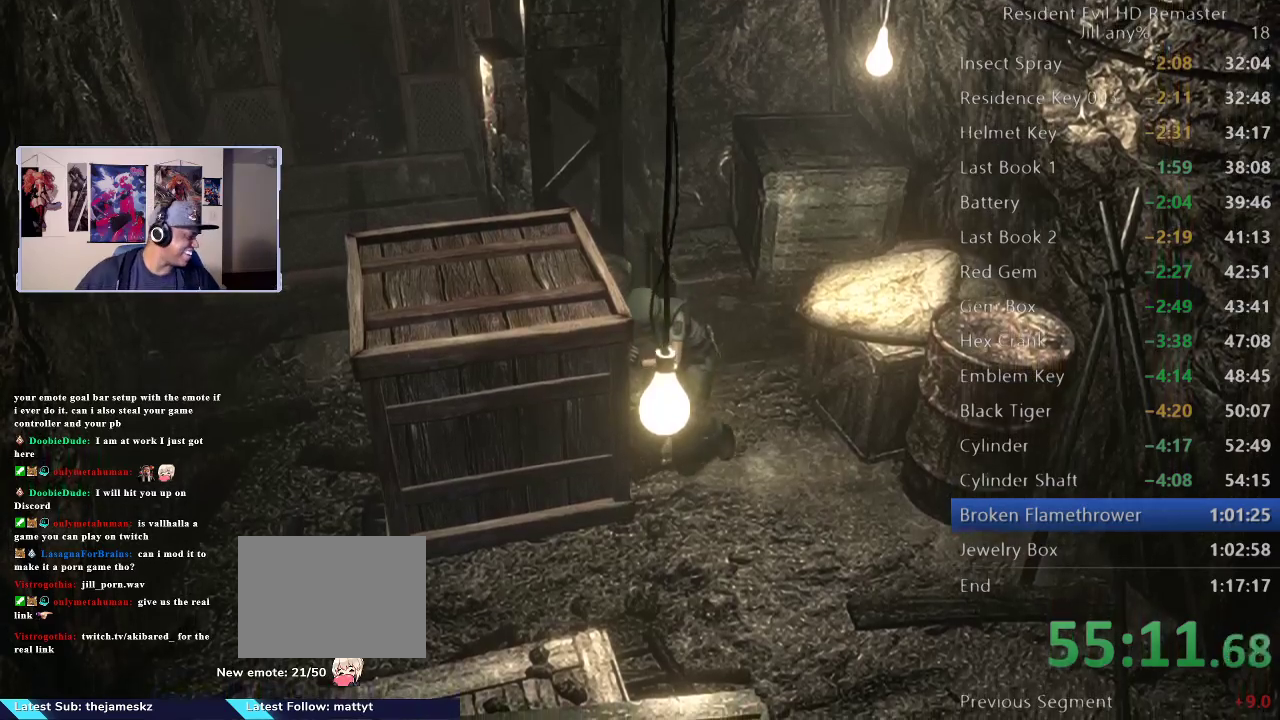
{"buttons": [], "left_stick": "left", "right_stick": "center", "events": []}
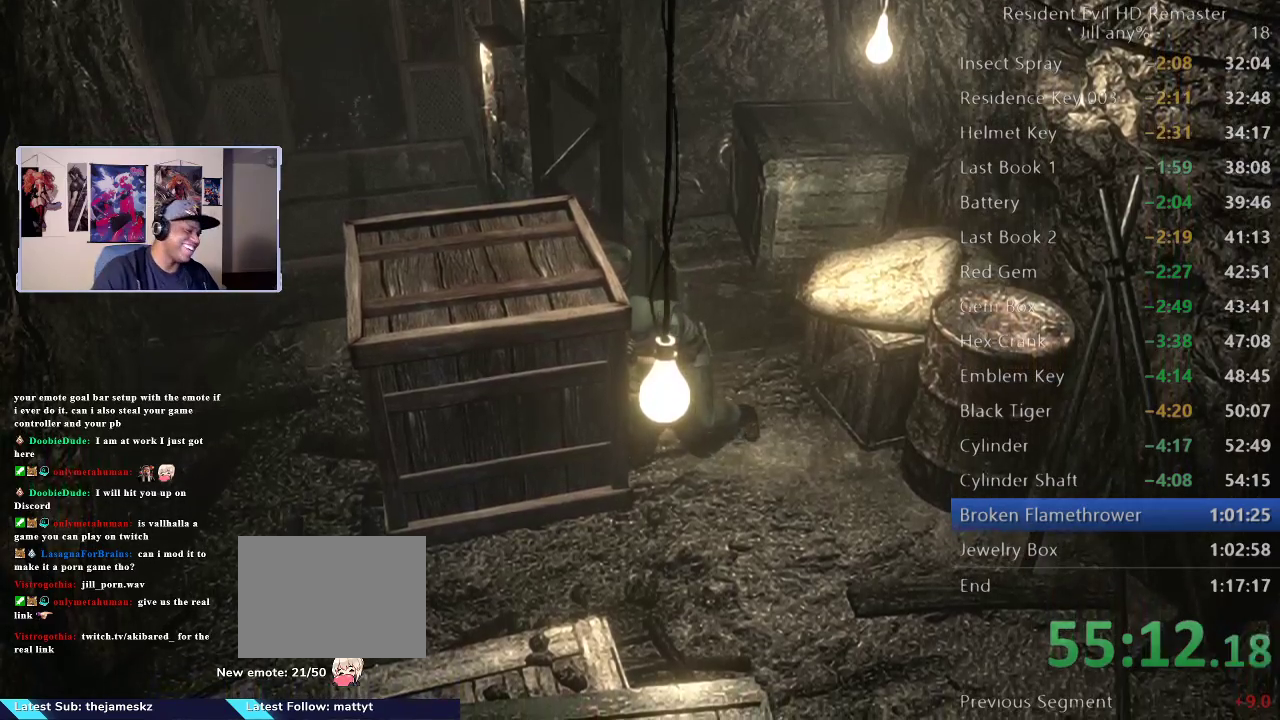
{"buttons": [], "left_stick": "left", "right_stick": "center", "events": []}
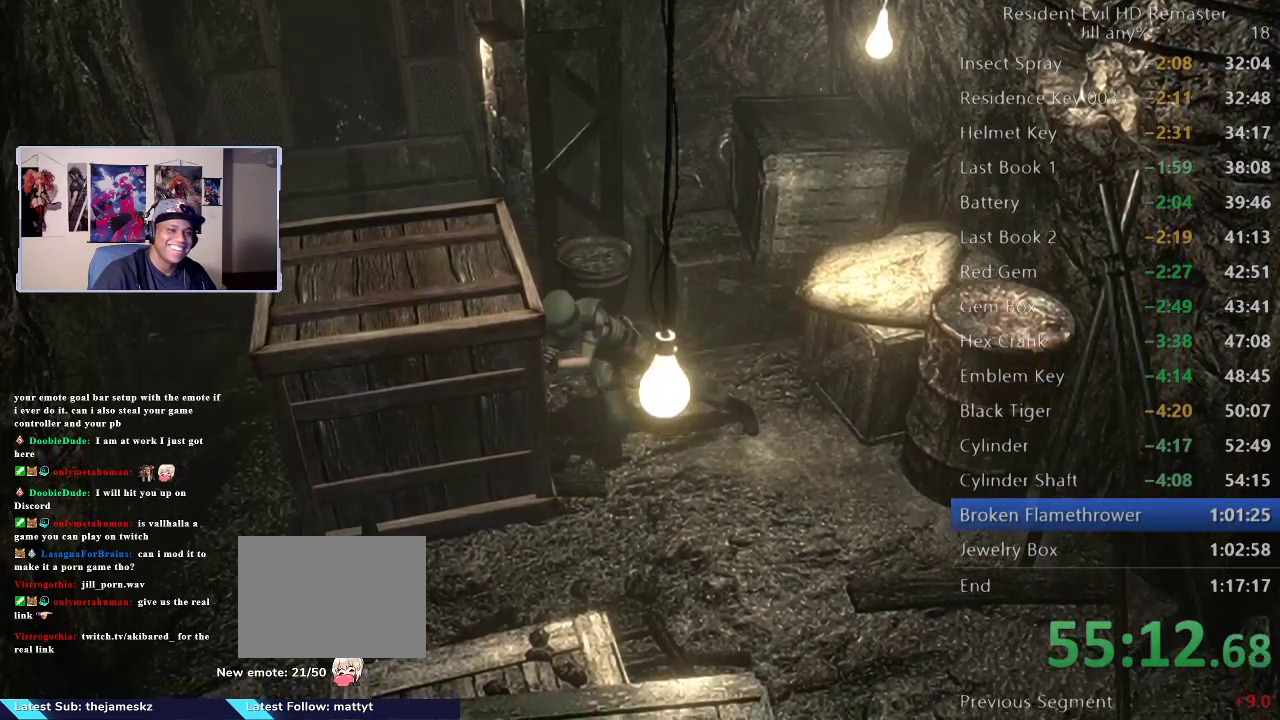
{"buttons": [], "left_stick": "left", "right_stick": "center", "events": []}
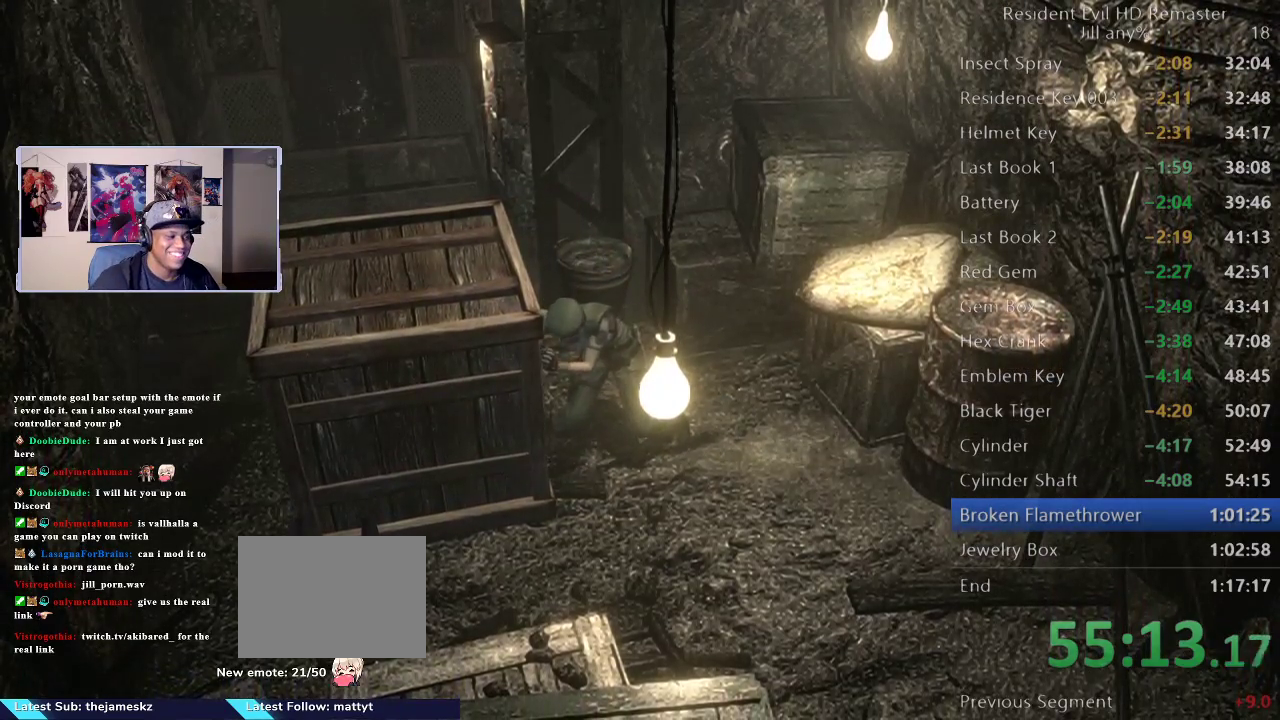
{"buttons": [], "left_stick": "left", "right_stick": "center", "events": []}